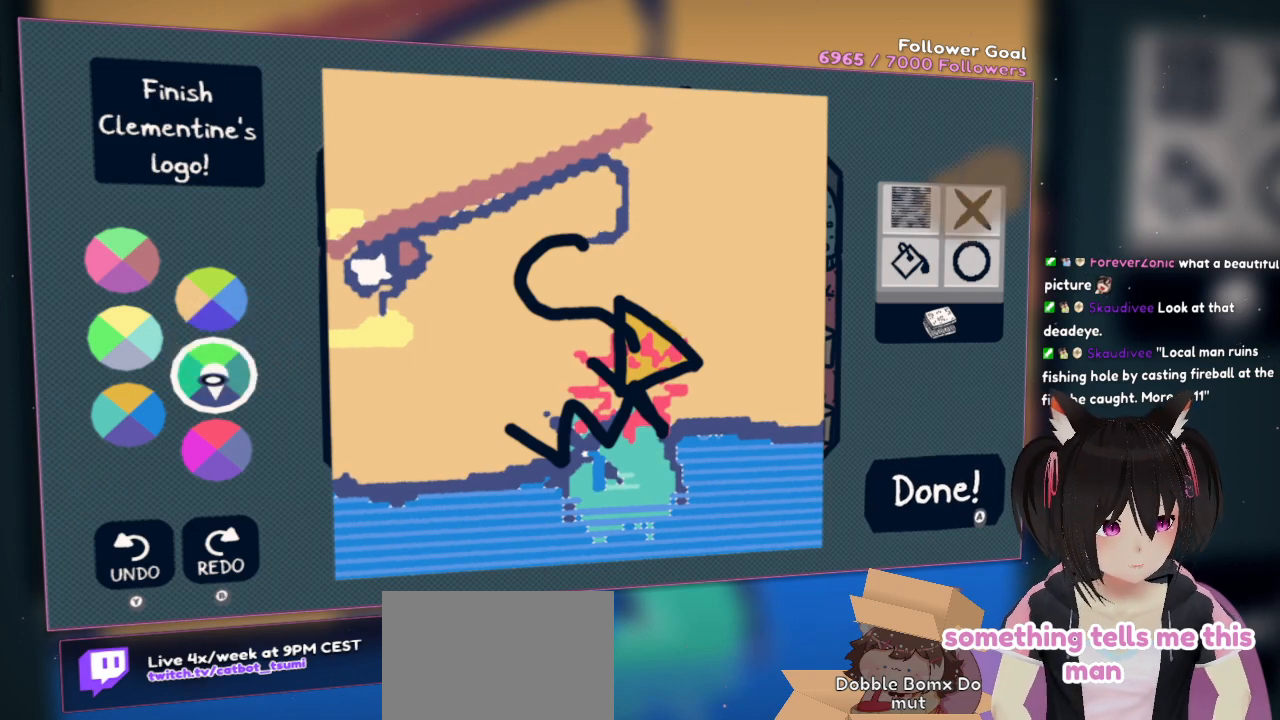
Gameplay with a controller (Nintendo layout); each line is a JSON object with the inputs held at the frame after it. "events" lists button and stick changes between this image and that frame as [ms after this image, input, new state], when the widget could be followed in between. Not read: L1 R1.
{"buttons": [], "left_stick": "center", "right_stick": "right", "events": [[217, "right_stick", "right"]]}
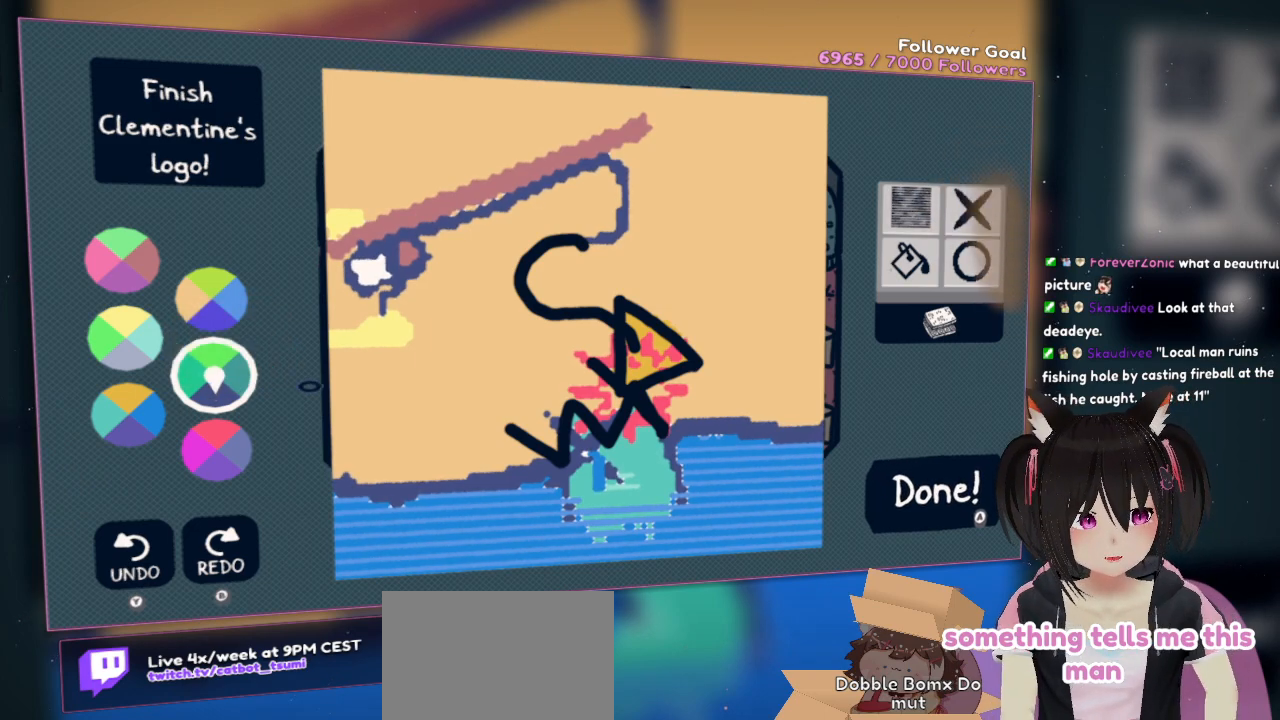
{"buttons": [], "left_stick": "center", "right_stick": "up-right", "events": [[250, "right_stick", "center"], [417, "right_stick", "up-right"]]}
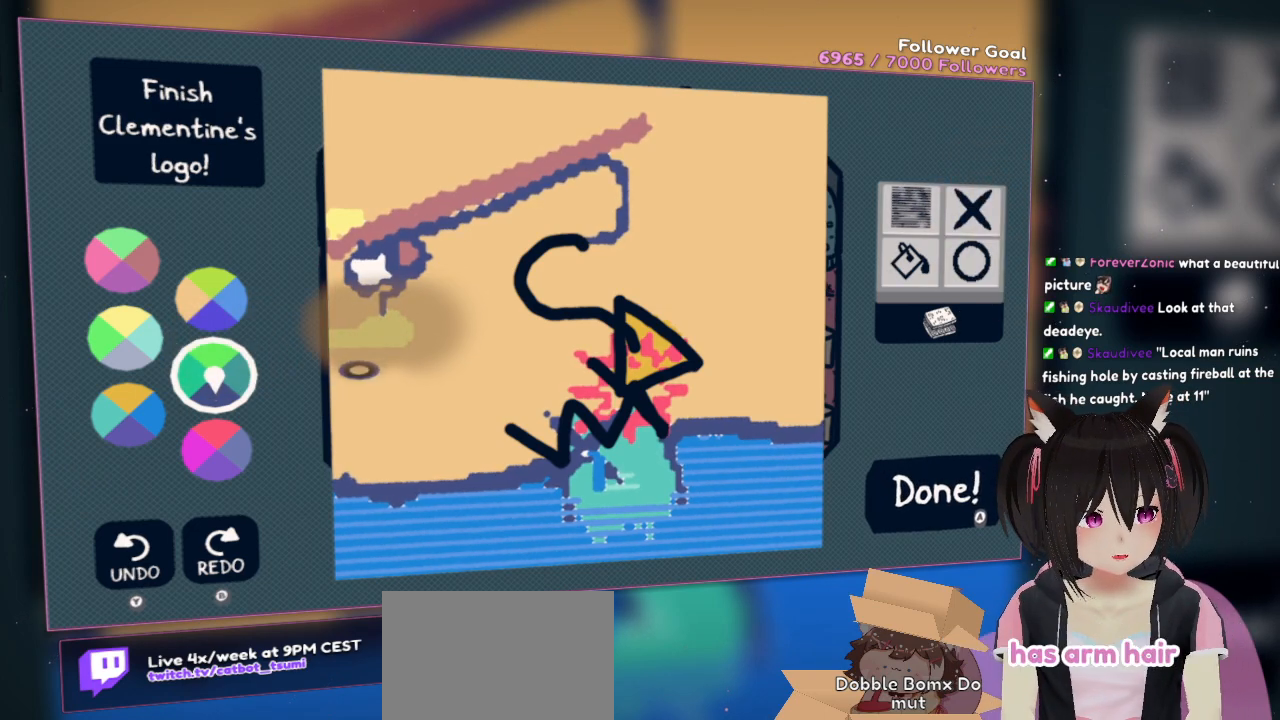
{"buttons": [], "left_stick": "center", "right_stick": "up-right", "events": [[283, "right_stick", "center"], [433, "right_stick", "up-right"]]}
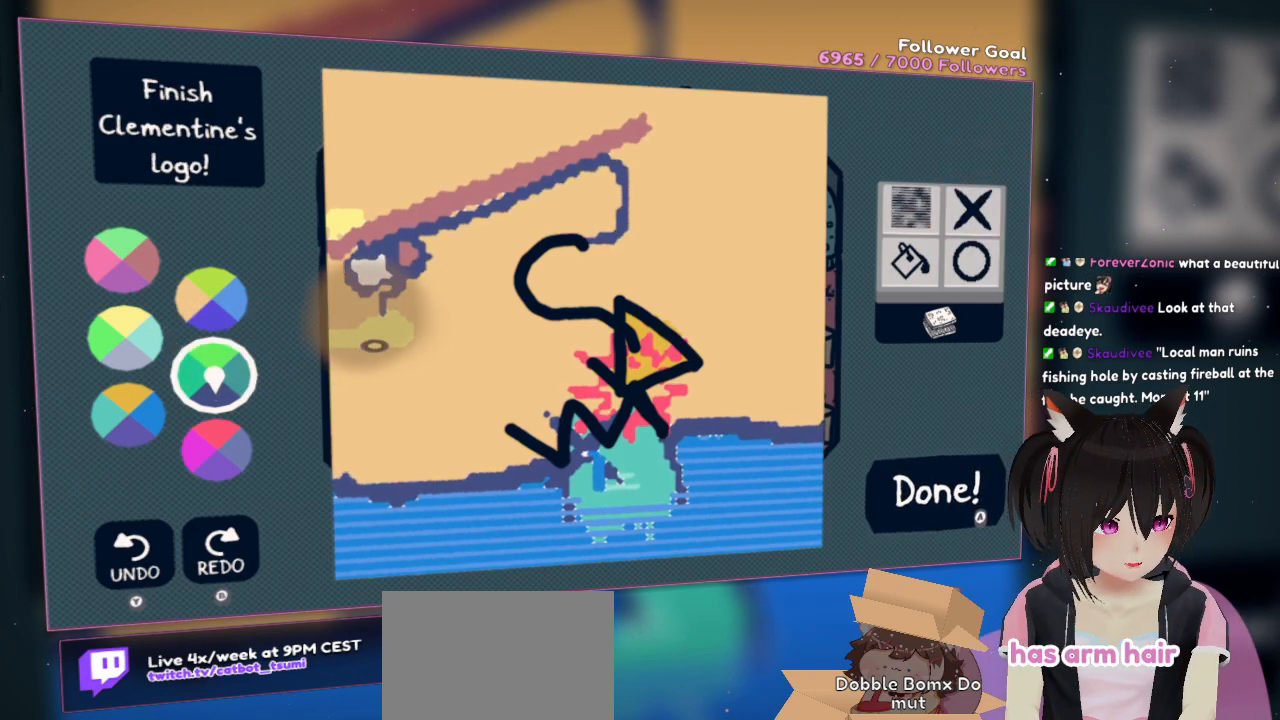
{"buttons": [], "left_stick": "center", "right_stick": "left", "events": [[133, "right_stick", "center"], [300, "right_stick", "up"], [467, "right_stick", "left"]]}
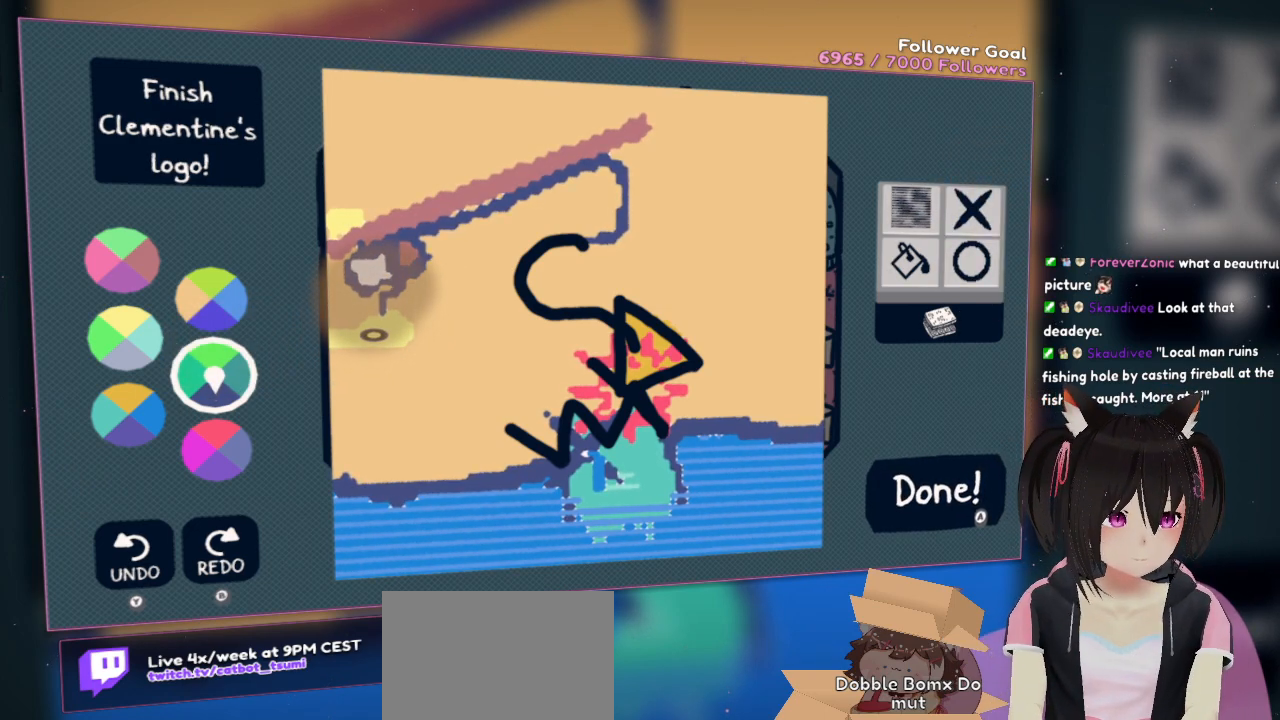
{"buttons": [], "left_stick": "center", "right_stick": "center", "events": [[33, "right_stick", "center"], [183, "R2", "down"], [183, "right_stick", "down"], [350, "right_stick", "center"], [417, "R2", "up"]]}
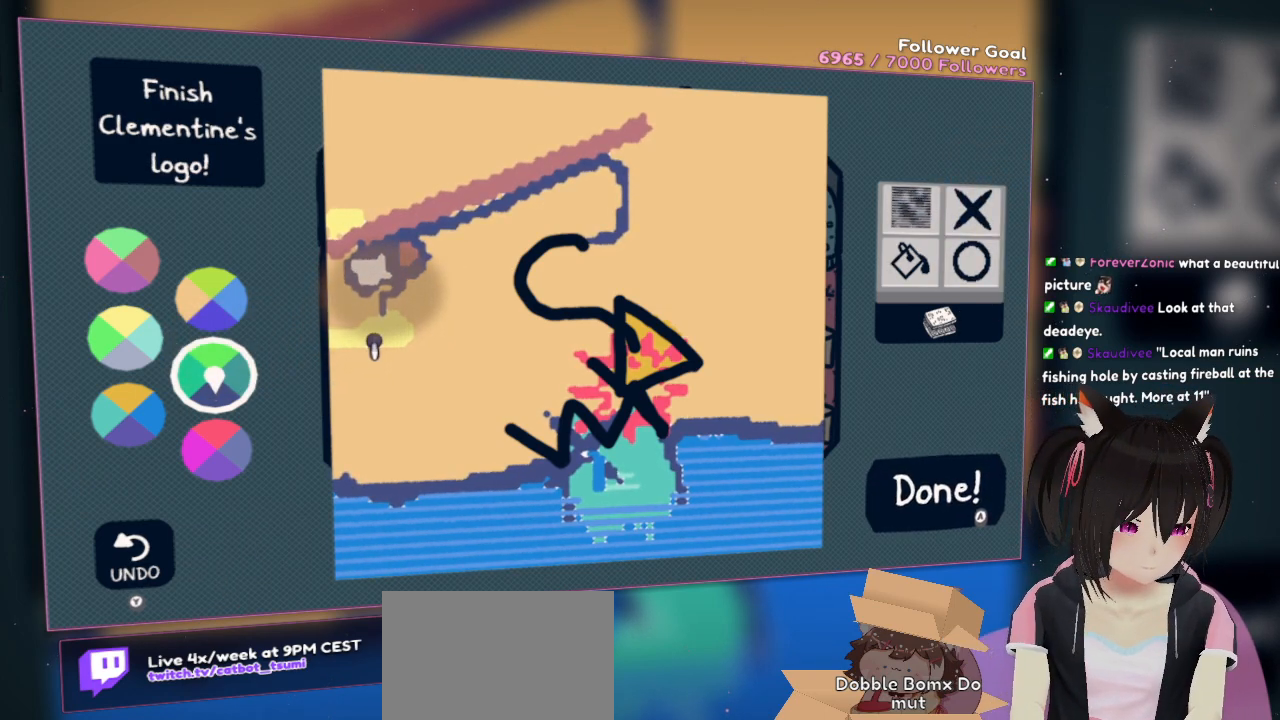
{"buttons": [], "left_stick": "center", "right_stick": "center", "events": [[117, "right_stick", "left"], [383, "right_stick", "center"]]}
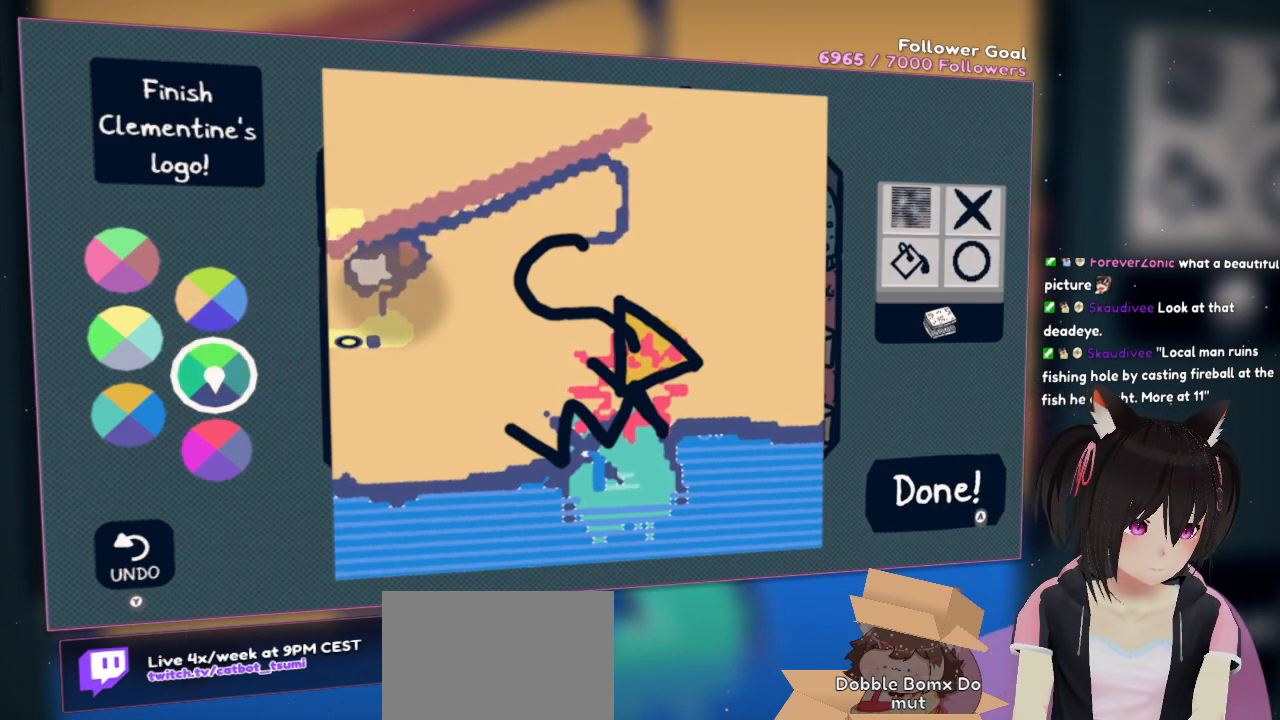
{"buttons": ["R2"], "left_stick": "center", "right_stick": "down", "events": [[233, "right_stick", "up"], [400, "right_stick", "down"], [433, "R2", "down"]]}
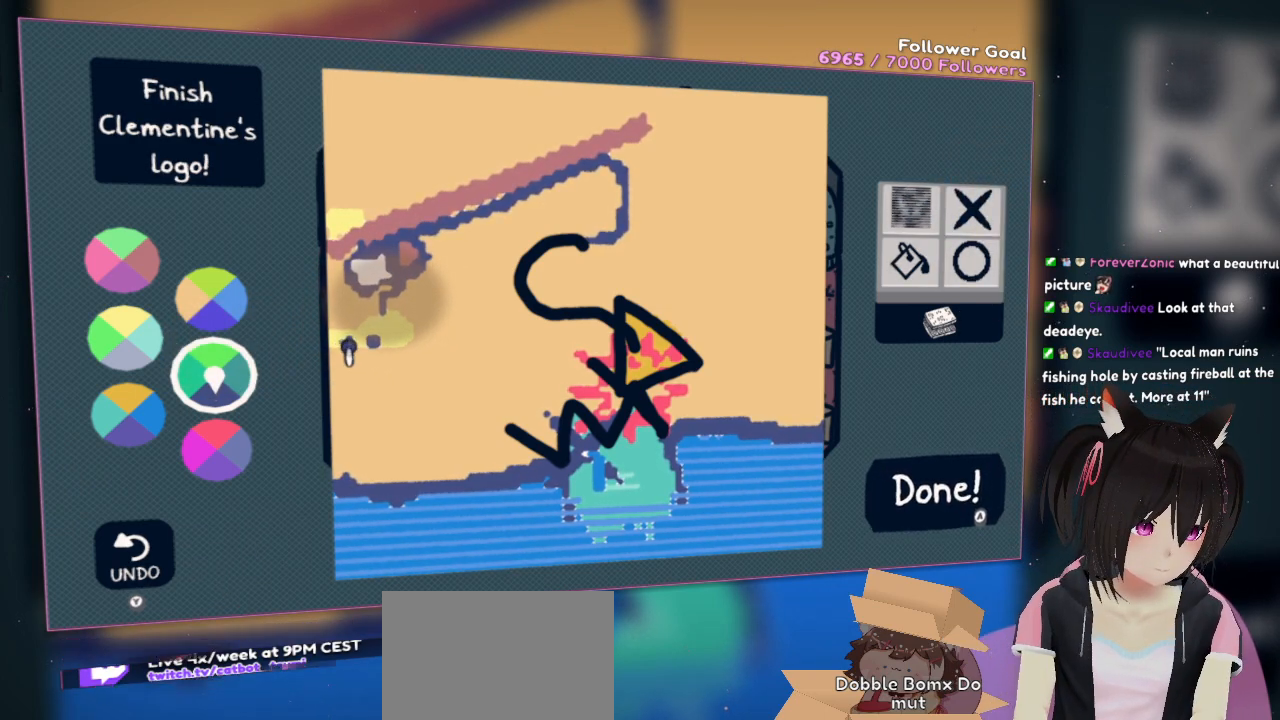
{"buttons": [], "left_stick": "center", "right_stick": "left", "events": [[67, "R2", "up"], [100, "right_stick", "center"], [233, "right_stick", "down-right"], [367, "right_stick", "down-left"], [467, "right_stick", "left"]]}
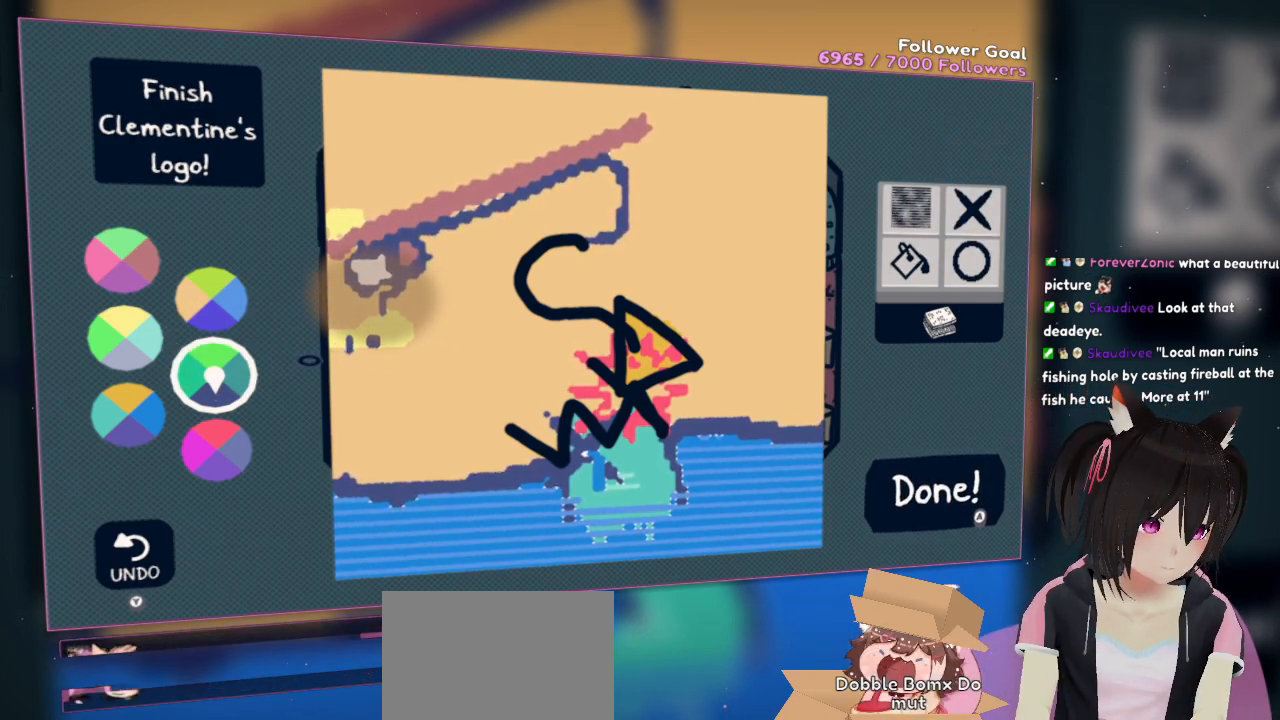
{"buttons": [], "left_stick": "center", "right_stick": "down-right", "events": [[100, "right_stick", "up"], [200, "right_stick", "up-right"], [333, "right_stick", "down-right"]]}
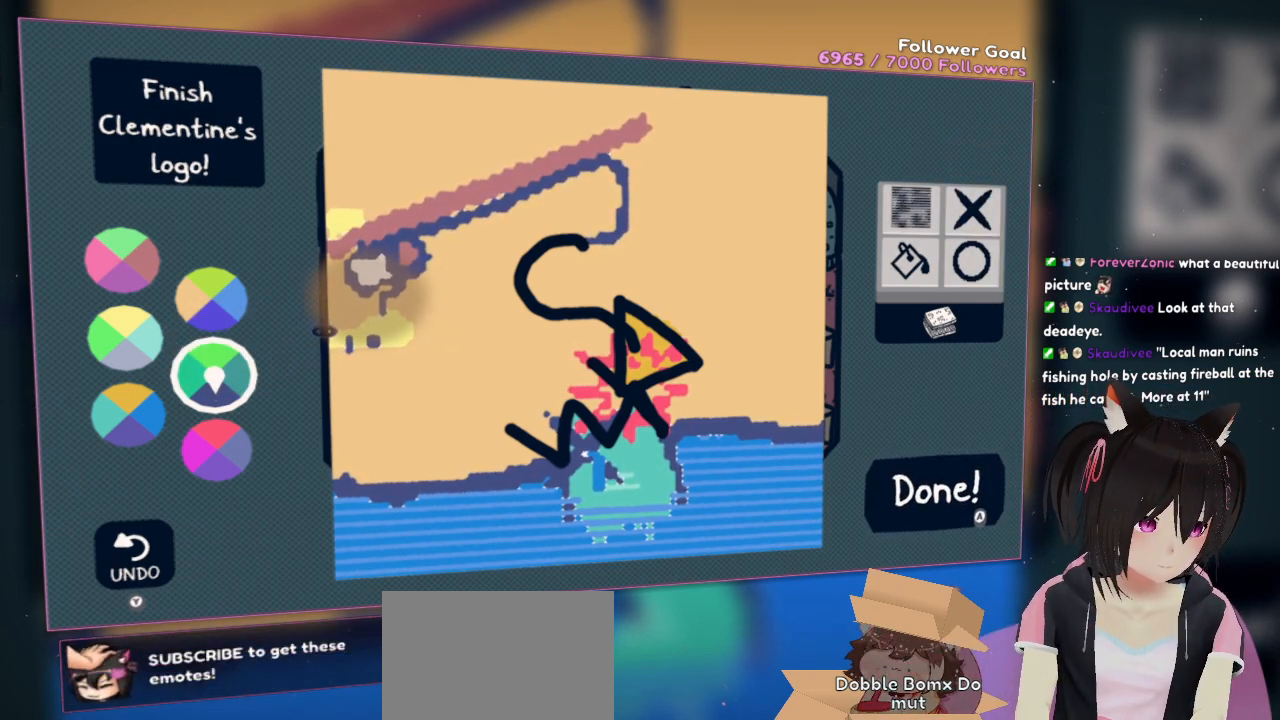
{"buttons": ["R2"], "left_stick": "center", "right_stick": "down", "events": [[67, "right_stick", "down"], [167, "right_stick", "center"], [417, "R2", "down"], [483, "right_stick", "down"]]}
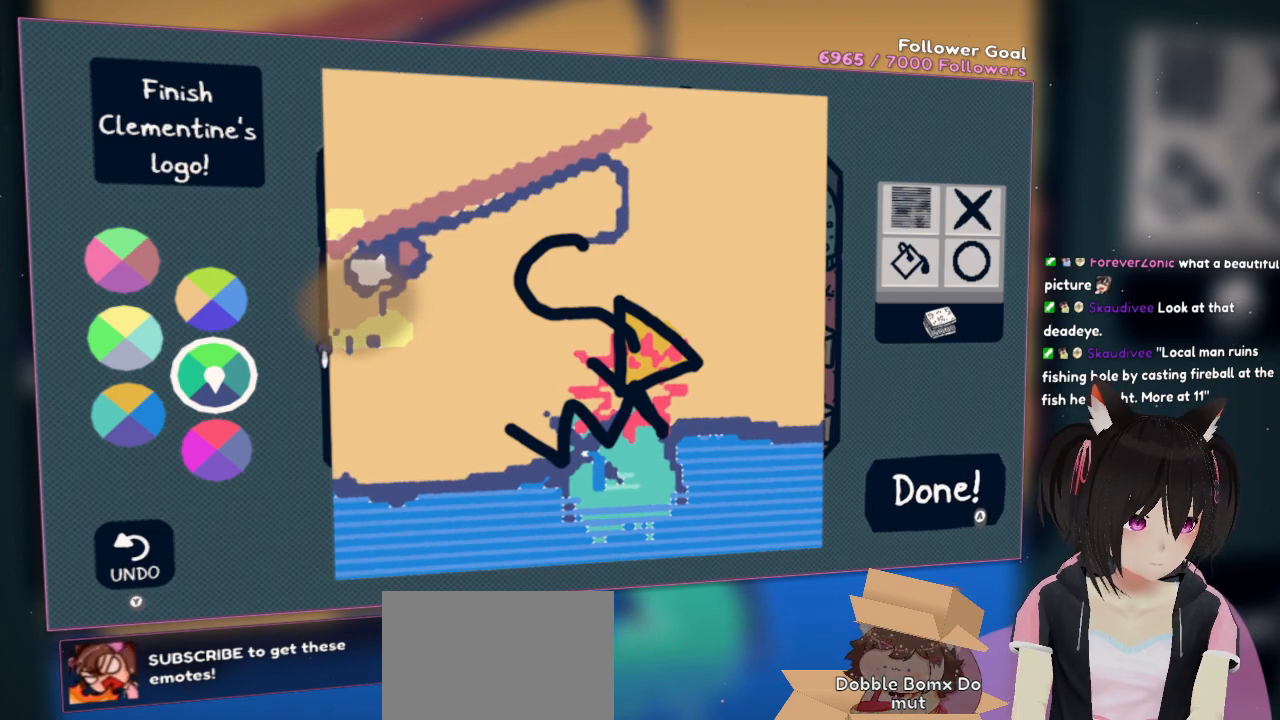
{"buttons": [], "left_stick": "center", "right_stick": "center", "events": [[50, "R2", "up"], [50, "right_stick", "center"], [267, "right_stick", "down-right"], [467, "right_stick", "center"]]}
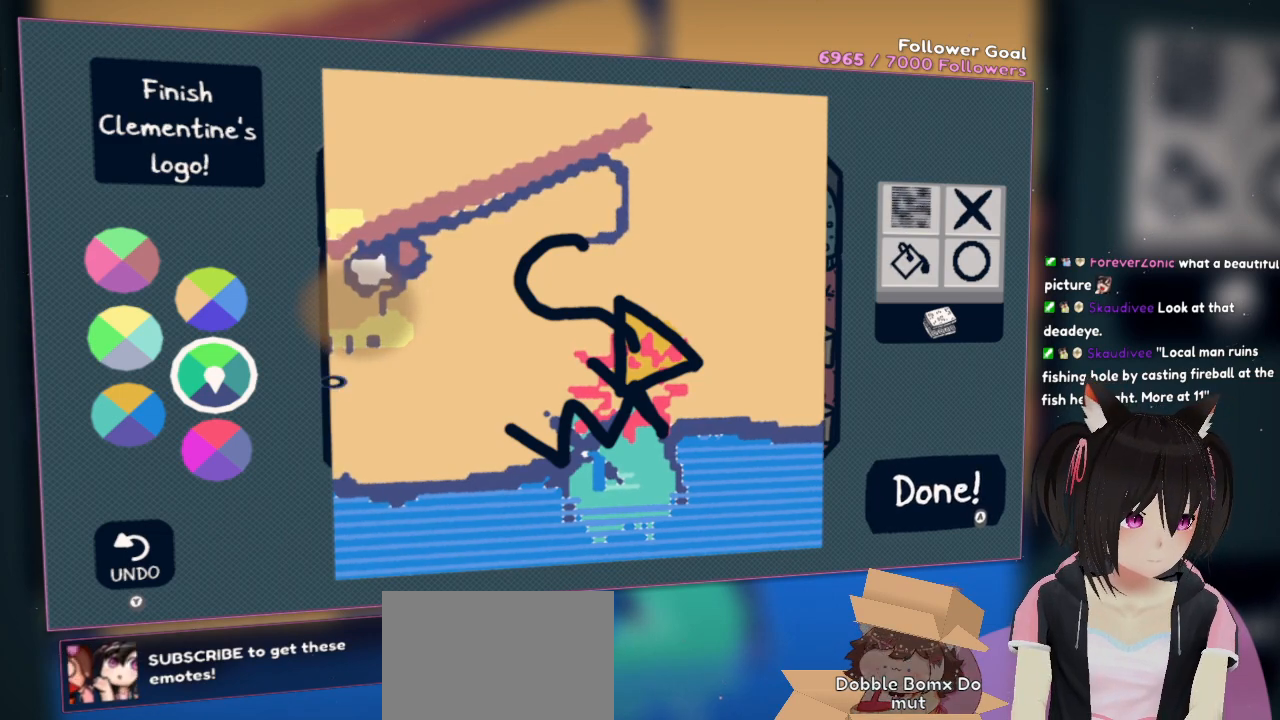
{"buttons": [], "left_stick": "center", "right_stick": "center", "events": []}
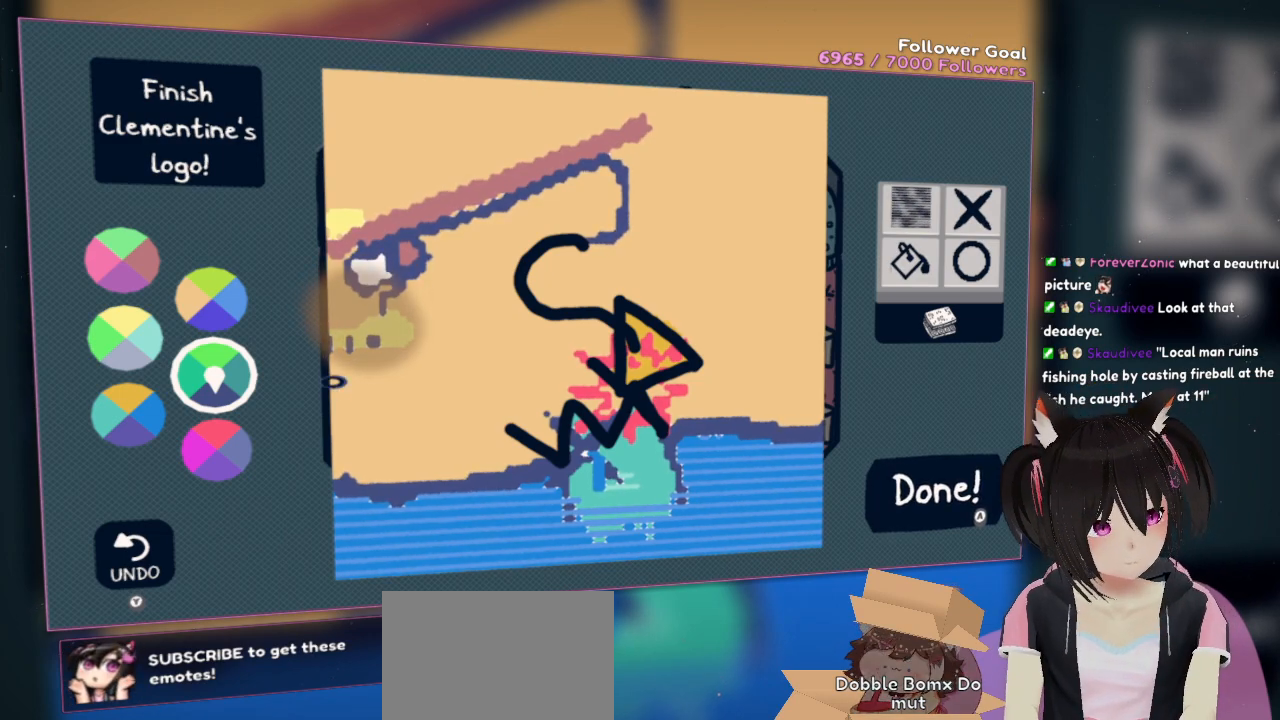
{"buttons": [], "left_stick": "center", "right_stick": "center", "events": []}
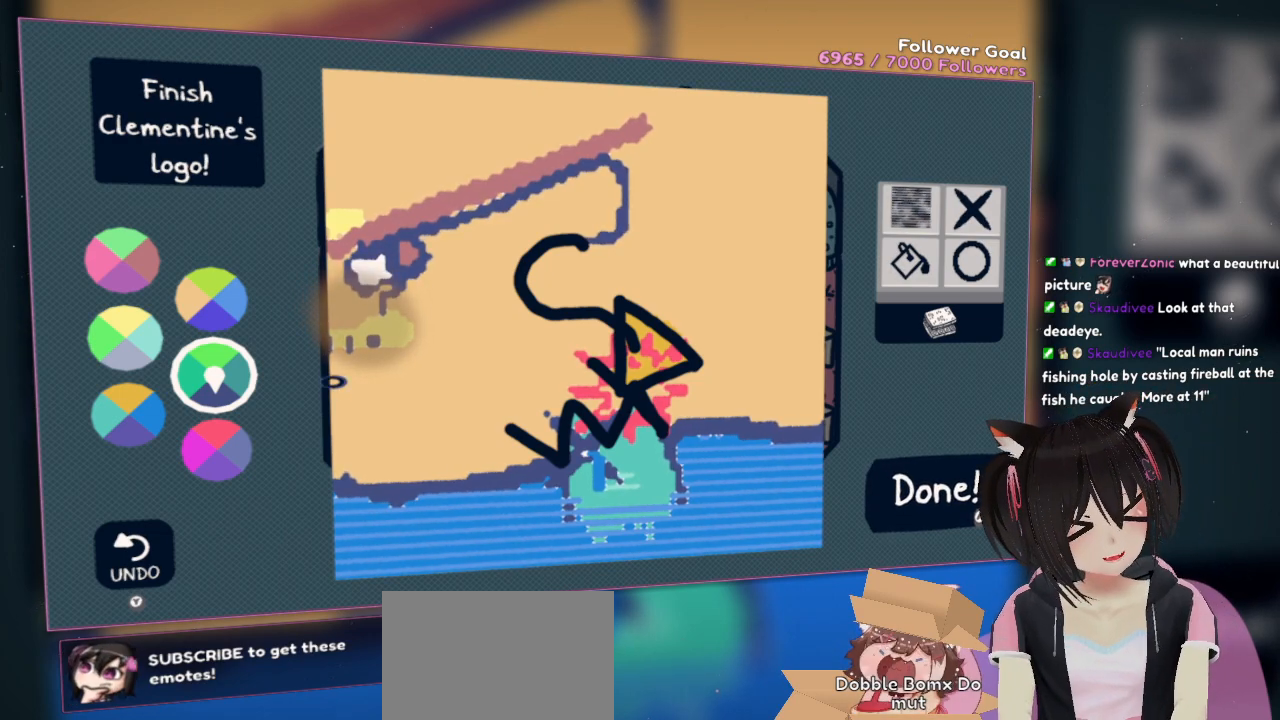
{"buttons": [], "left_stick": "center", "right_stick": "up", "events": [[50, "right_stick", "up-left"], [317, "right_stick", "up"]]}
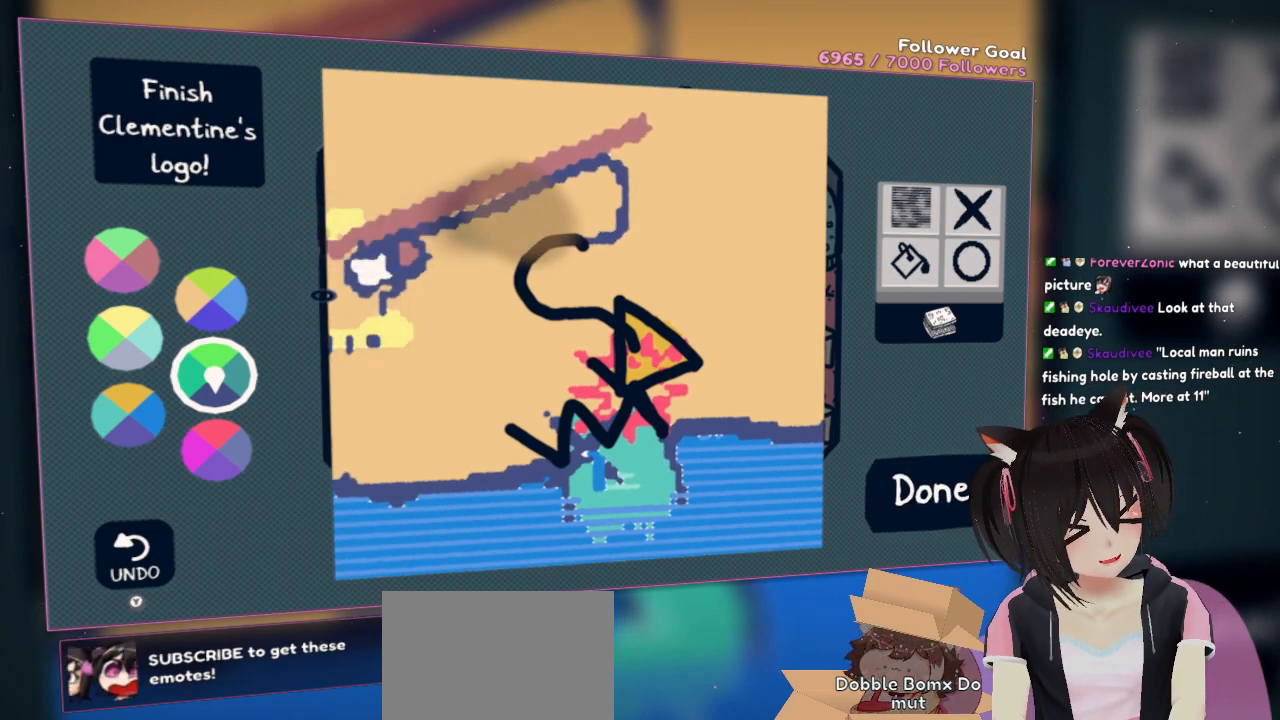
{"buttons": [], "left_stick": "center", "right_stick": "down", "events": [[317, "right_stick", "center"], [400, "right_stick", "down"]]}
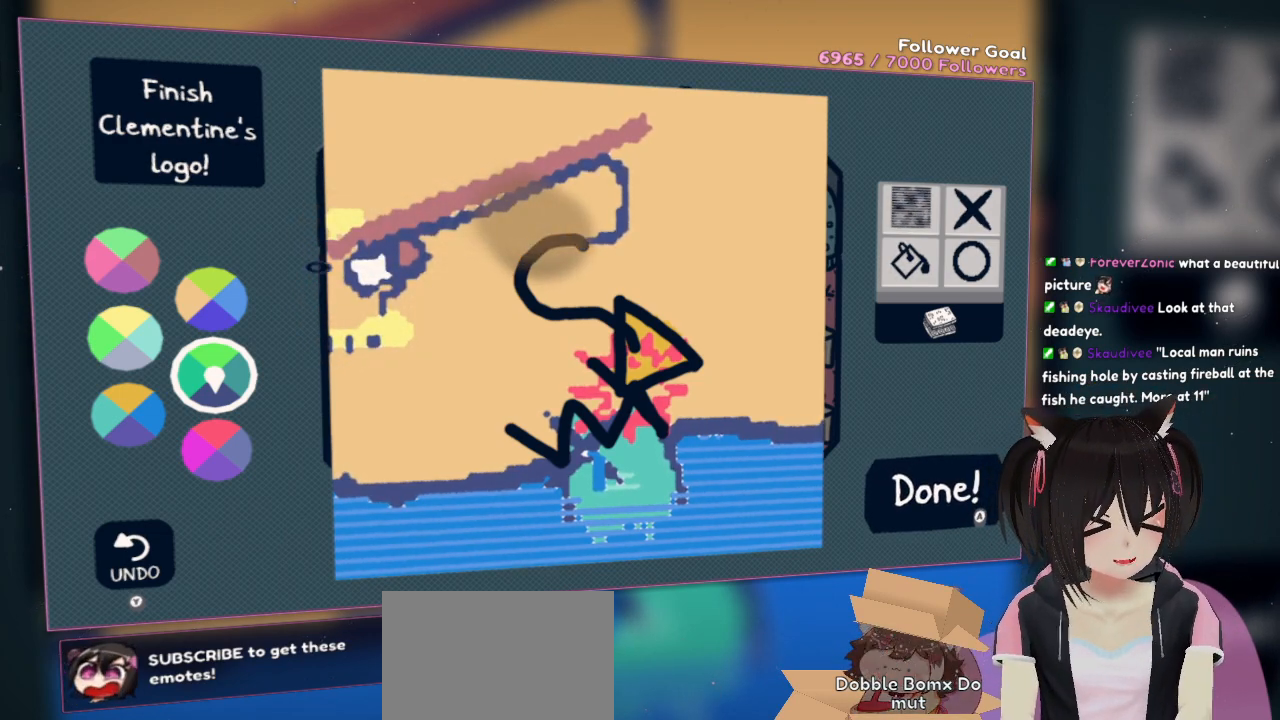
{"buttons": [], "left_stick": "center", "right_stick": "left", "events": [[67, "right_stick", "down-left"], [167, "right_stick", "left"]]}
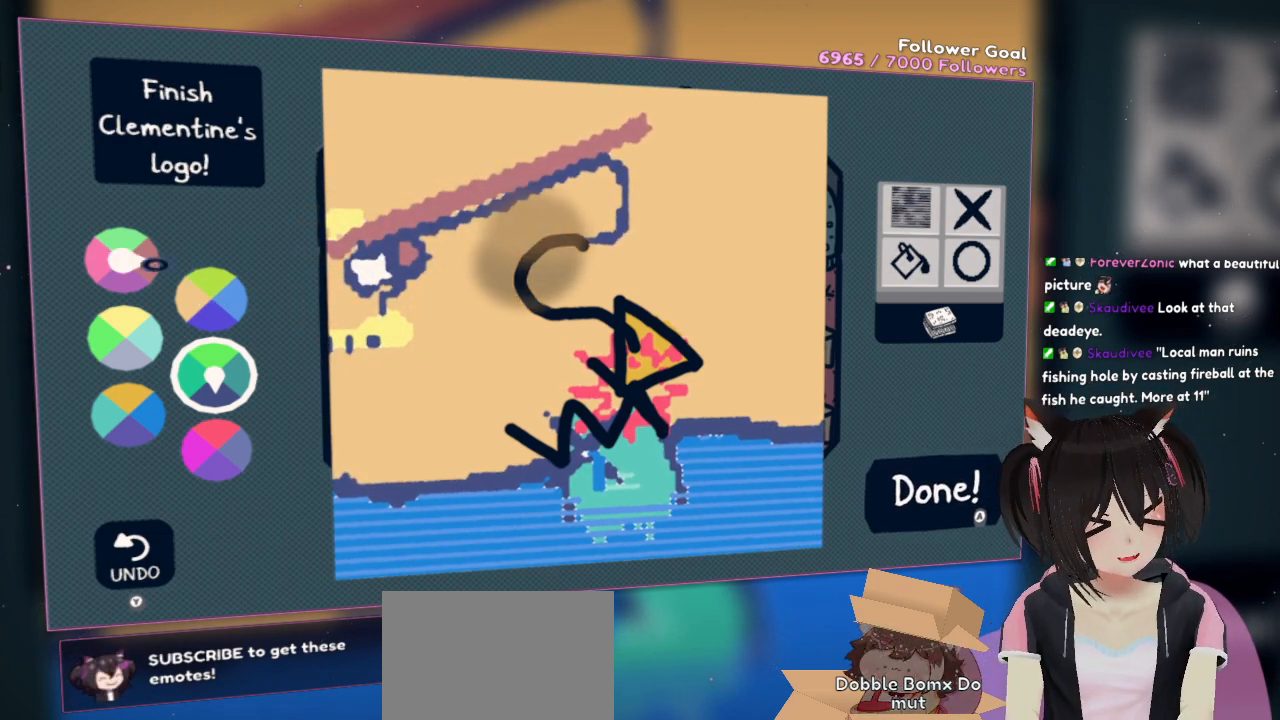
{"buttons": [], "left_stick": "center", "right_stick": "center", "events": [[300, "right_stick", "center"]]}
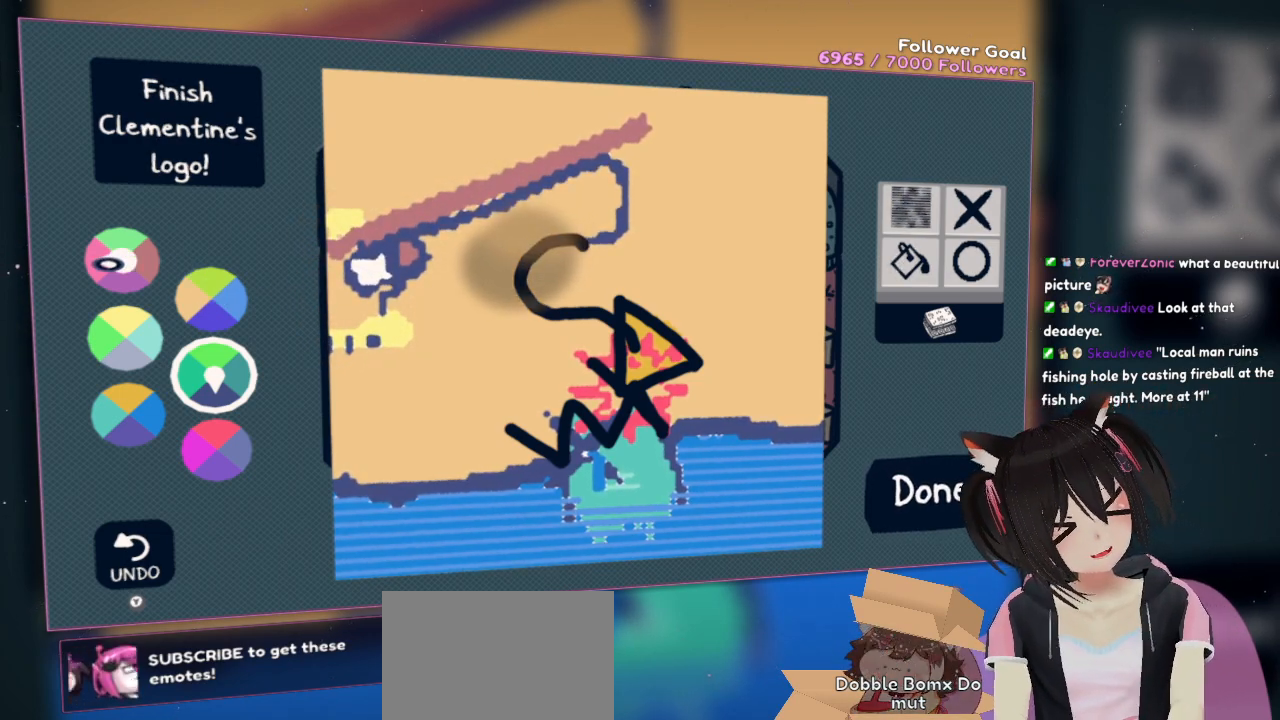
{"buttons": [], "left_stick": "center", "right_stick": "down-right", "events": [[367, "right_stick", "down-right"]]}
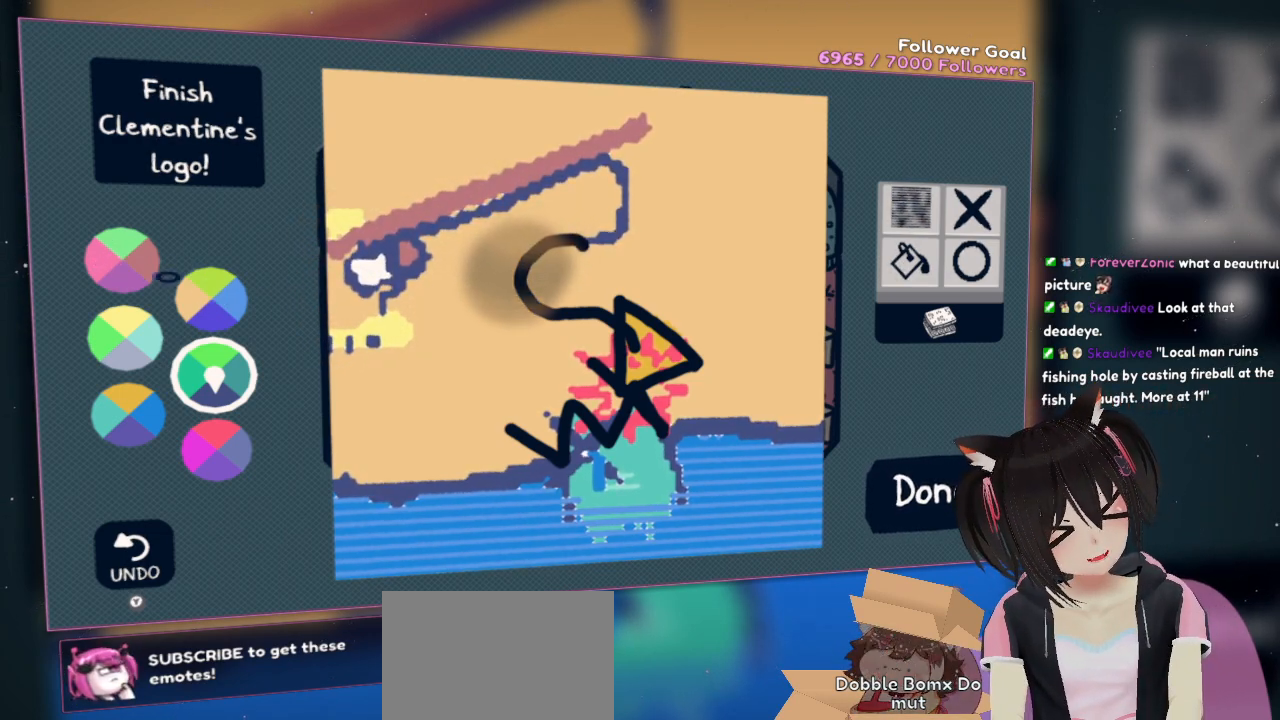
{"buttons": [], "left_stick": "center", "right_stick": "down-left", "events": [[100, "right_stick", "up-right"], [267, "right_stick", "down"], [400, "right_stick", "down-left"]]}
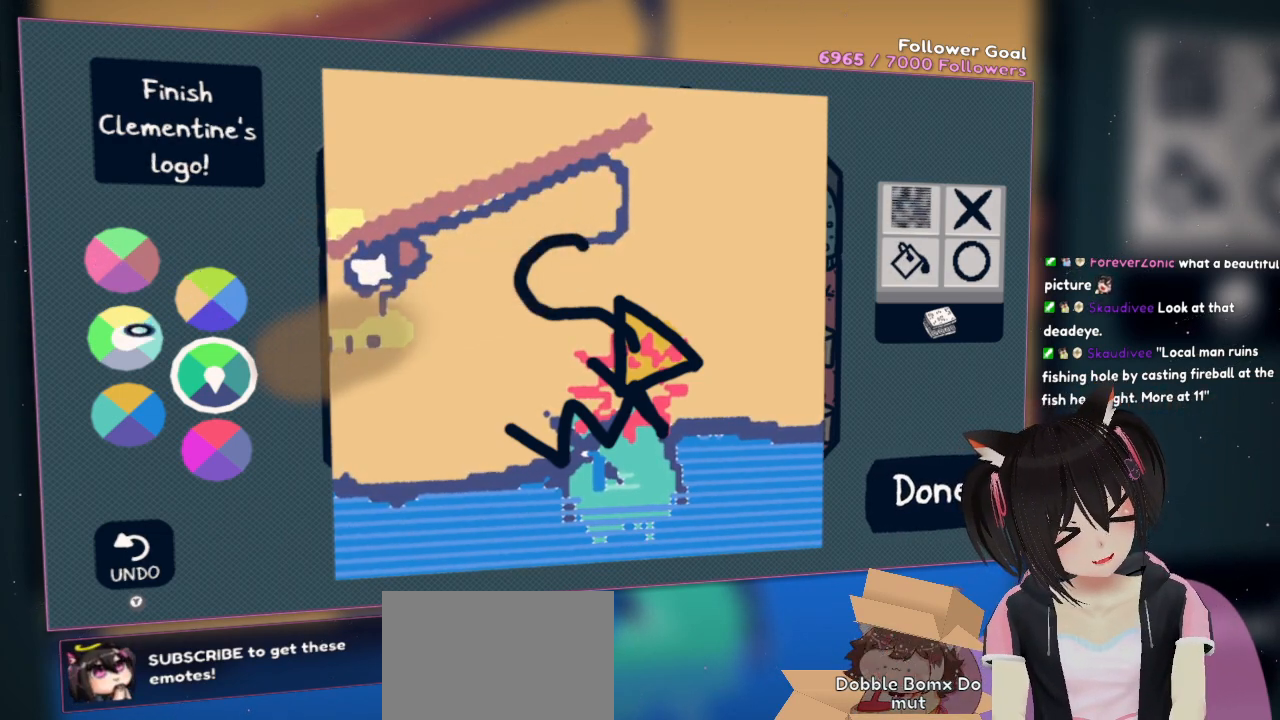
{"buttons": [], "left_stick": "center", "right_stick": "right", "events": [[167, "right_stick", "up-left"], [267, "right_stick", "center"], [317, "right_stick", "right"]]}
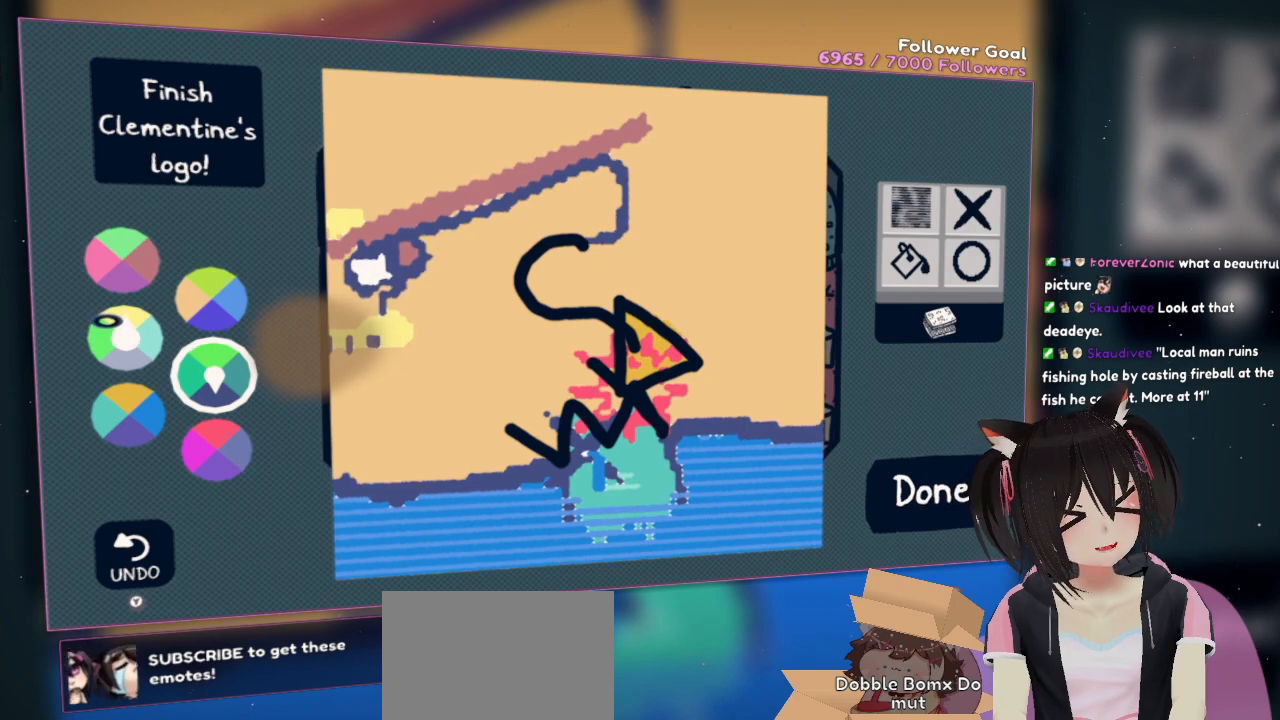
{"buttons": [], "left_stick": "center", "right_stick": "right", "events": [[283, "R2", "down"], [283, "right_stick", "center"], [367, "R2", "up"], [400, "right_stick", "right"]]}
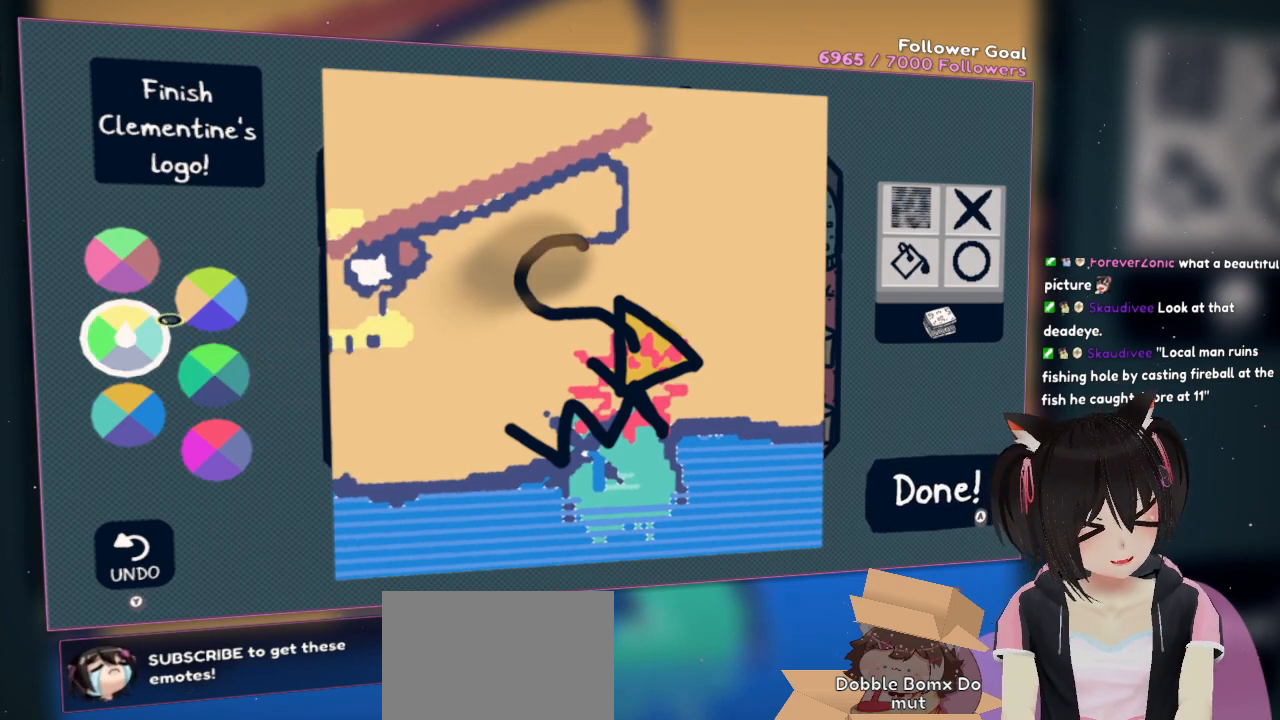
{"buttons": [], "left_stick": "center", "right_stick": "up-right", "events": [[133, "right_stick", "up-right"]]}
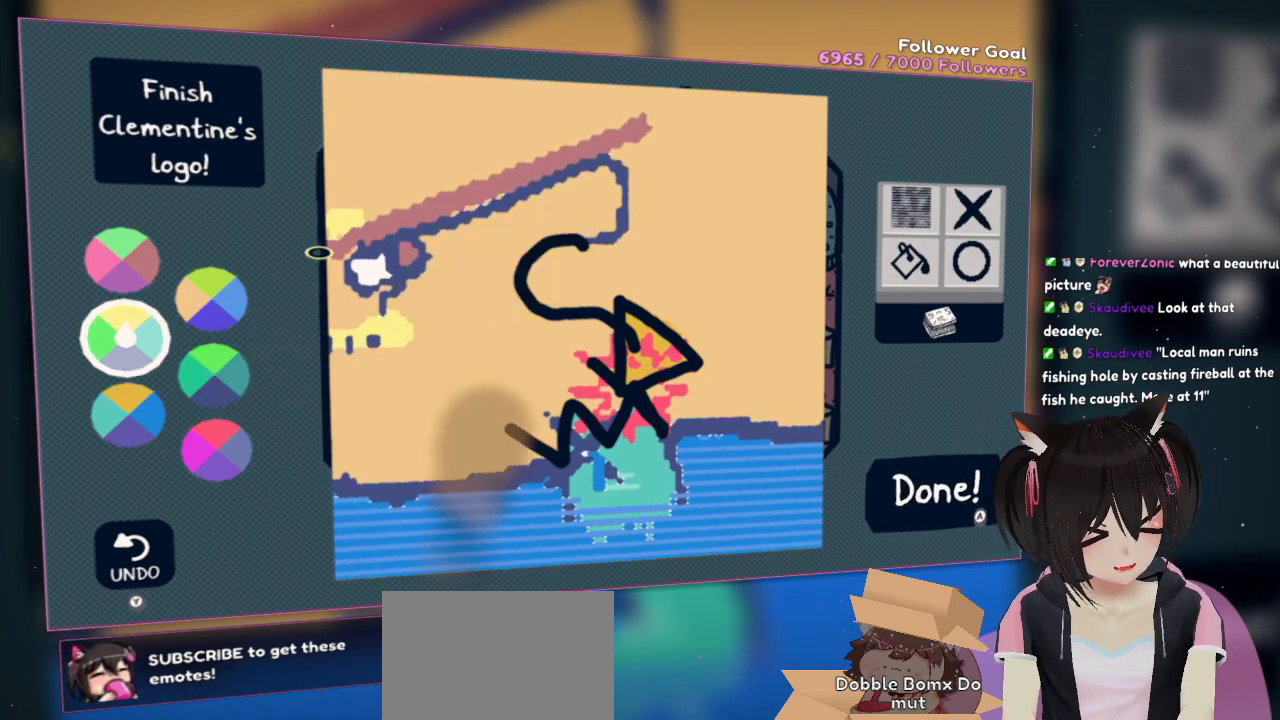
{"buttons": ["R2"], "left_stick": "center", "right_stick": "down", "events": [[200, "right_stick", "center"], [367, "R2", "down"], [367, "right_stick", "down"]]}
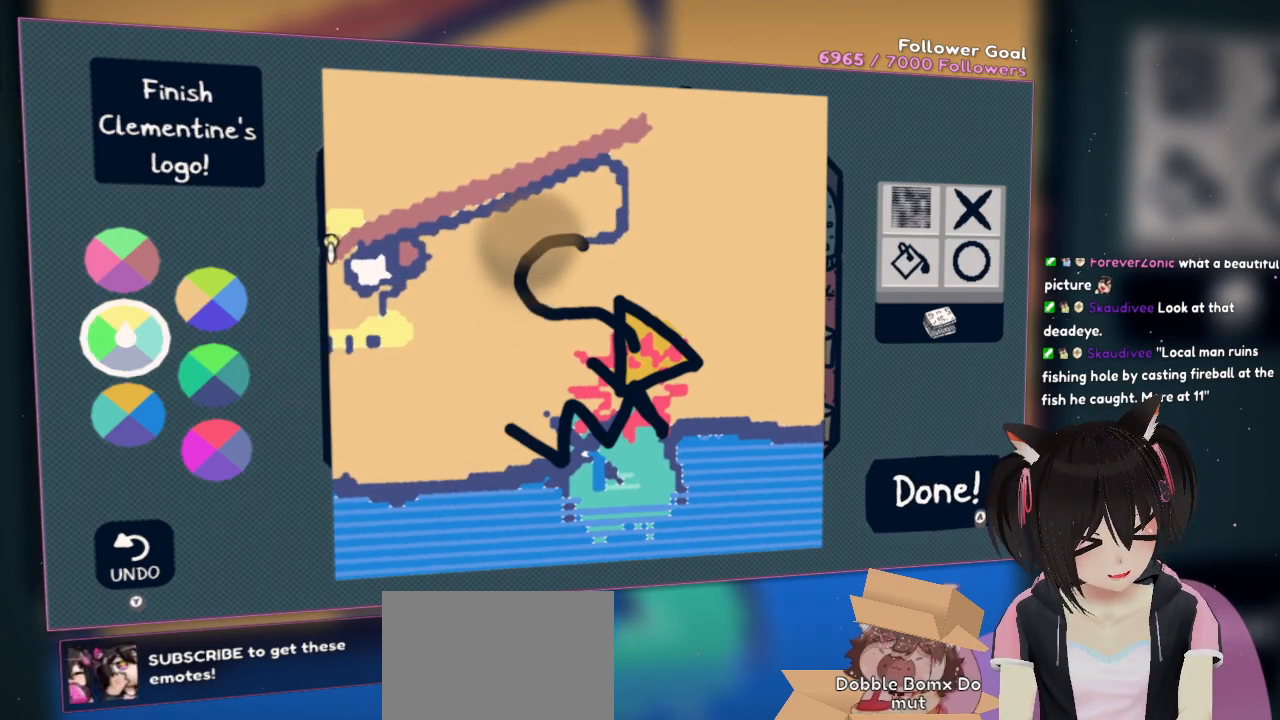
{"buttons": [], "left_stick": "center", "right_stick": "center", "events": [[67, "R2", "up"], [133, "right_stick", "center"], [233, "R2", "down"], [267, "right_stick", "down-right"], [467, "R2", "up"], [500, "right_stick", "center"]]}
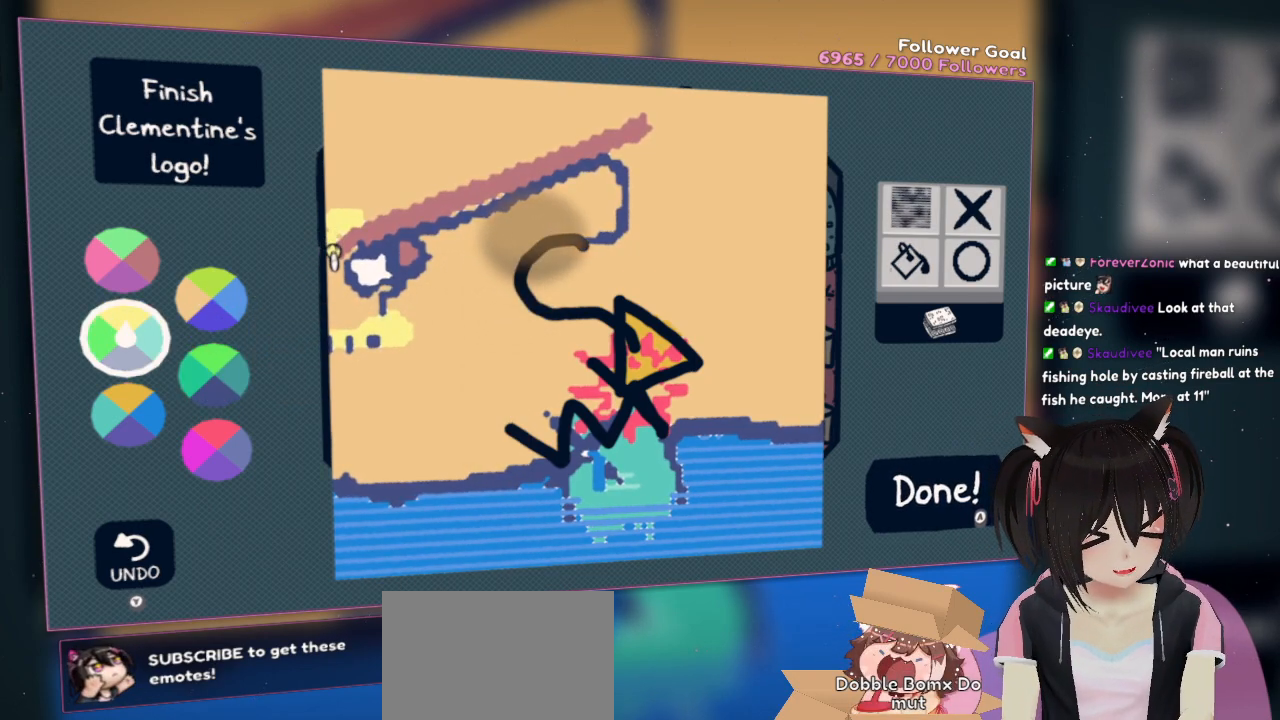
{"buttons": ["R2"], "left_stick": "center", "right_stick": "up", "events": [[150, "right_stick", "up-right"], [183, "R2", "down"], [317, "right_stick", "up"]]}